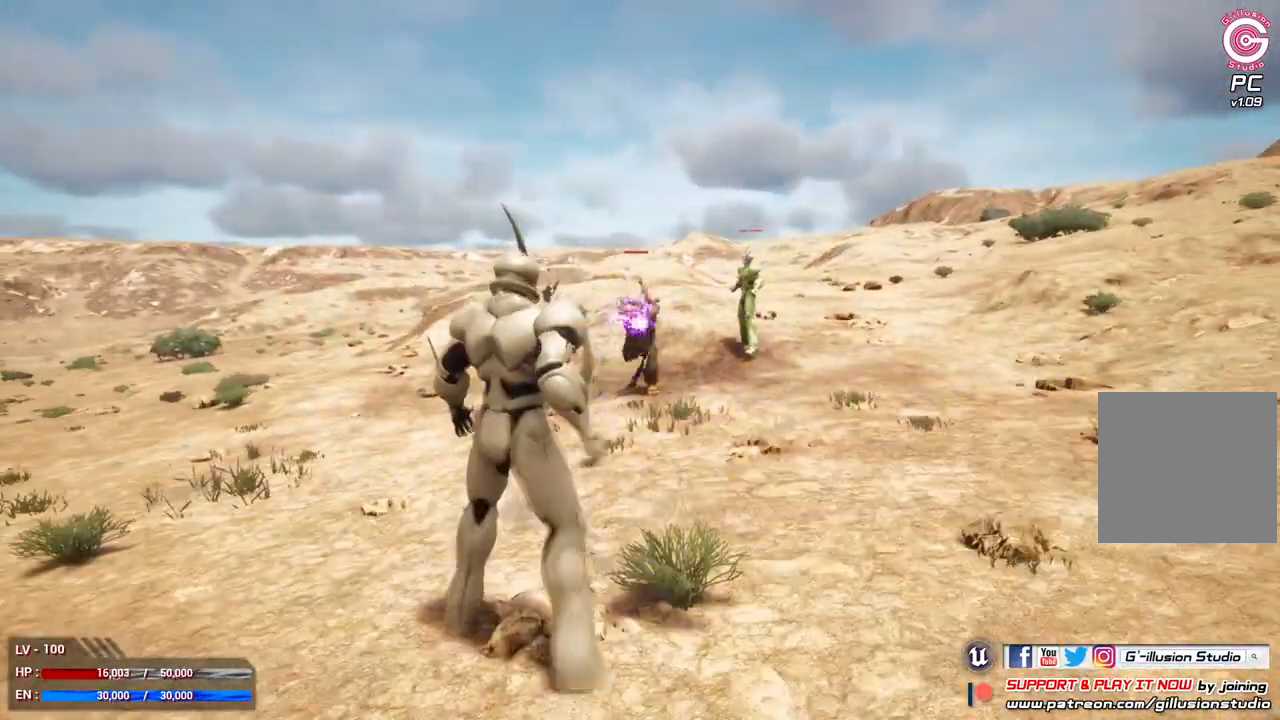
Gameplay with a controller (Xbox layout); each line is a JSON object with the inputs held at the frame after it. "events" lists button and stick changes between this image and that frame as [ms after this image, input, new state], when the widget could be followed in between.
{"buttons": ["L1"], "left_stick": "left", "right_stick": "center", "events": [[300, "left_stick", "left"]]}
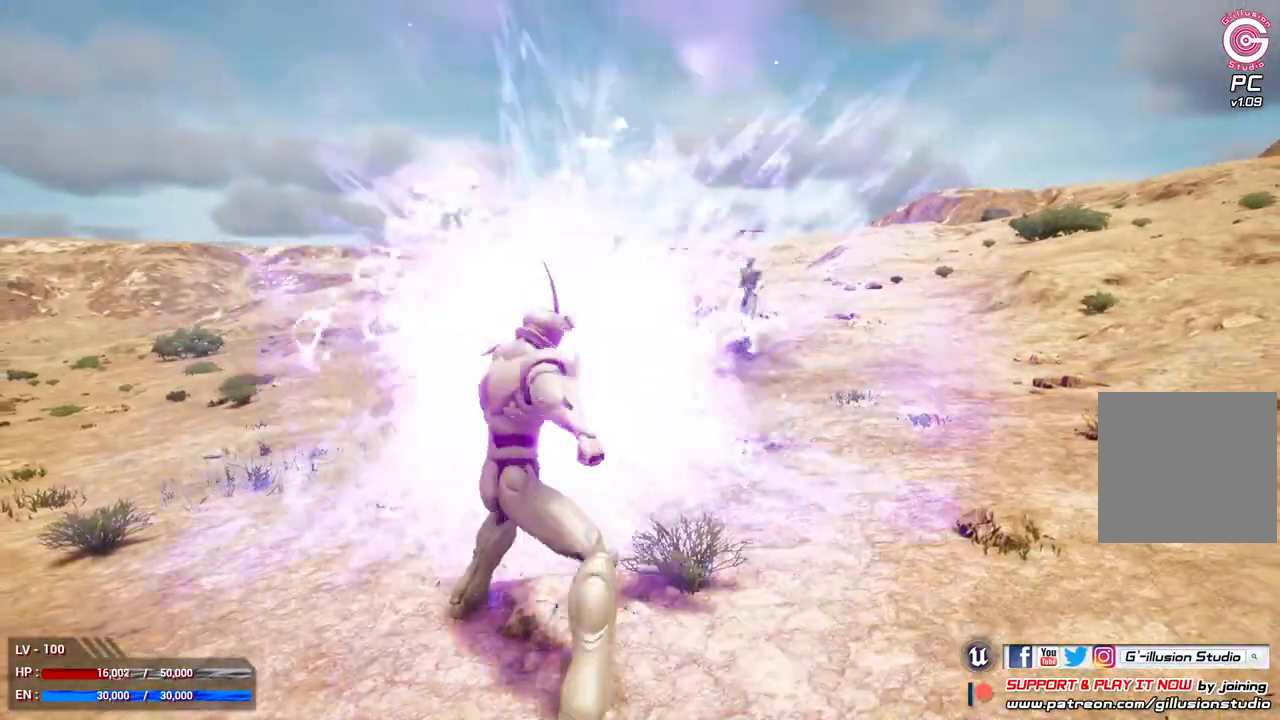
{"buttons": ["L1"], "left_stick": "down-left", "right_stick": "center", "events": [[167, "left_stick", "down-left"]]}
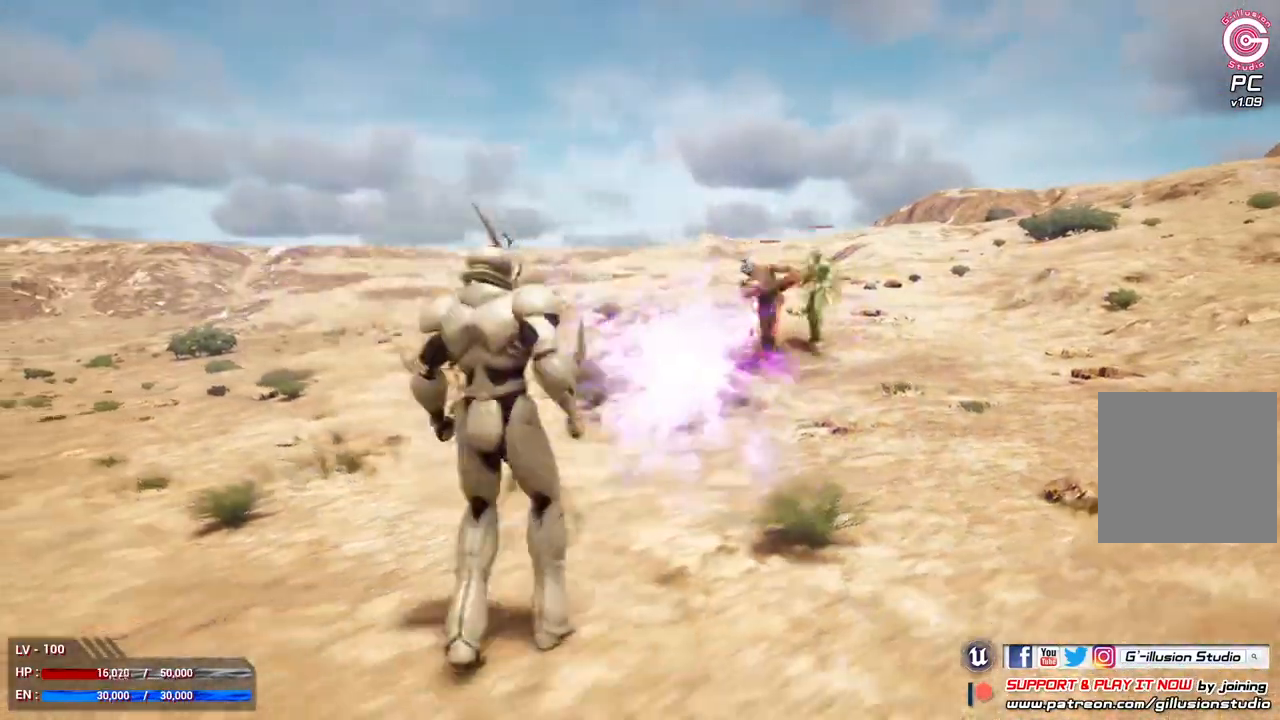
{"buttons": [], "left_stick": "center", "right_stick": "center", "events": [[267, "L1", "up"], [300, "left_stick", "center"]]}
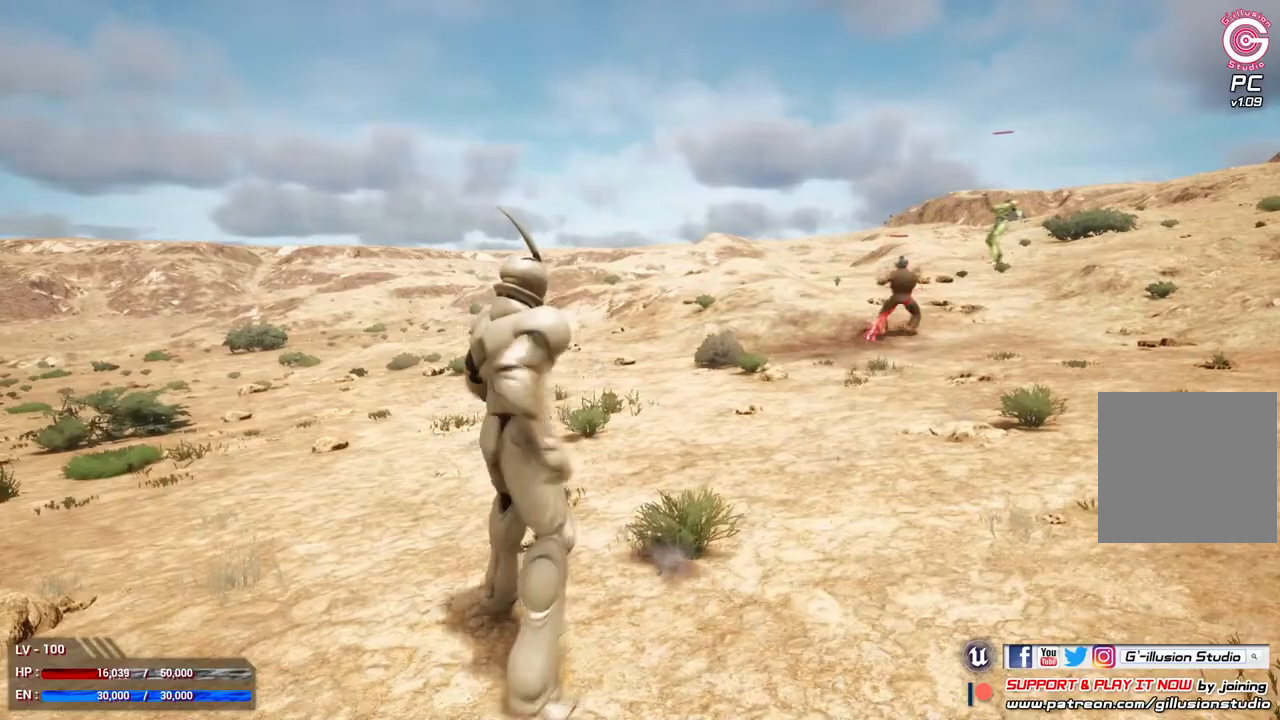
{"buttons": [], "left_stick": "up", "right_stick": "center", "events": [[200, "left_stick", "up"]]}
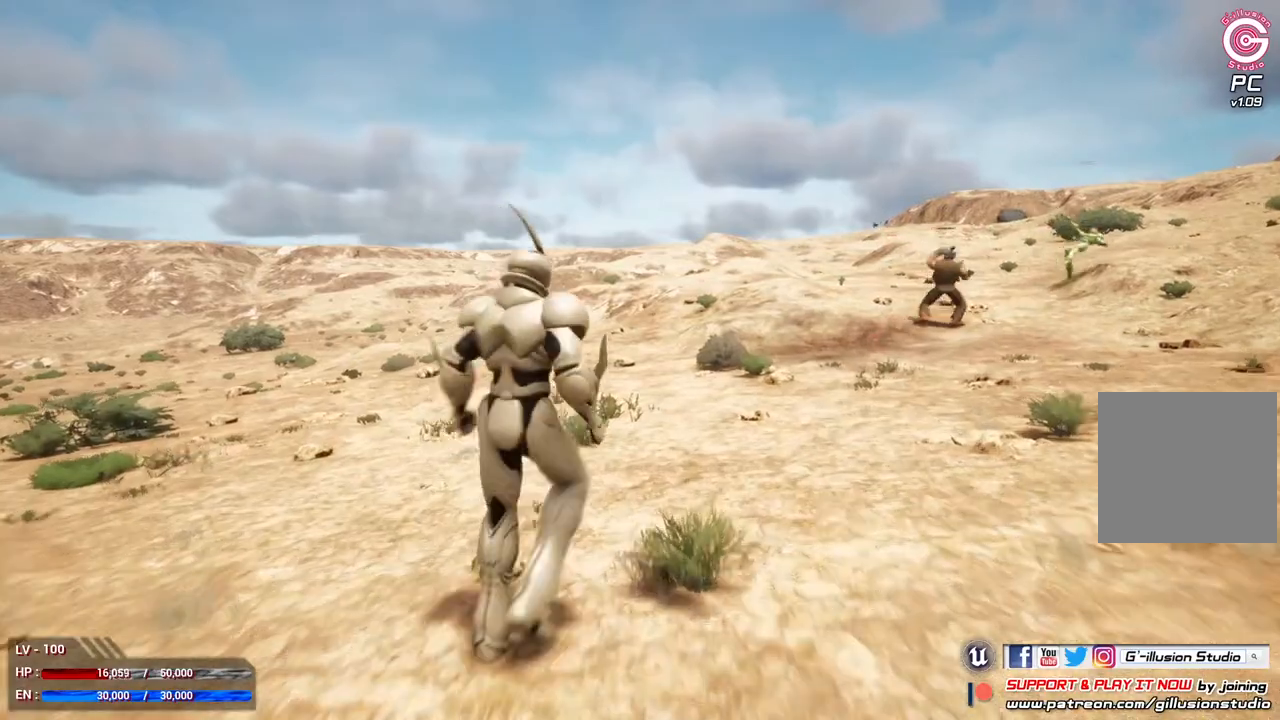
{"buttons": [], "left_stick": "center", "right_stick": "center", "events": [[333, "left_stick", "center"]]}
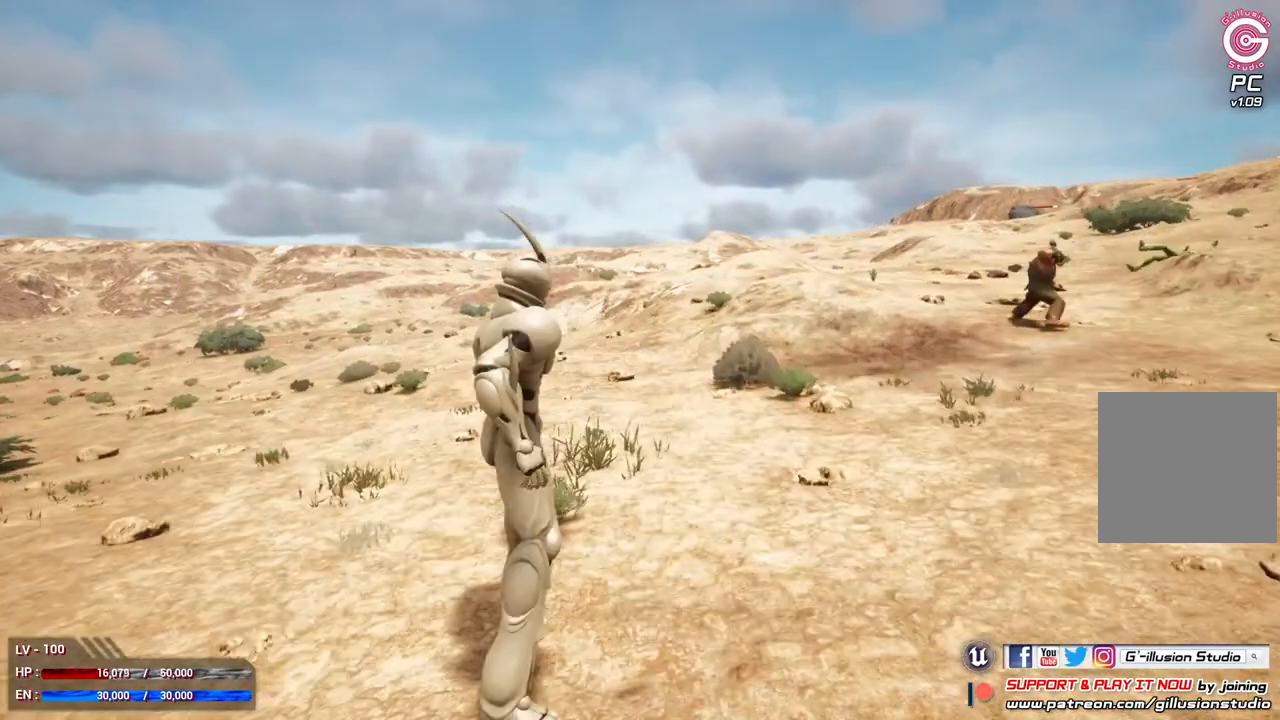
{"buttons": [], "left_stick": "center", "right_stick": "center", "events": []}
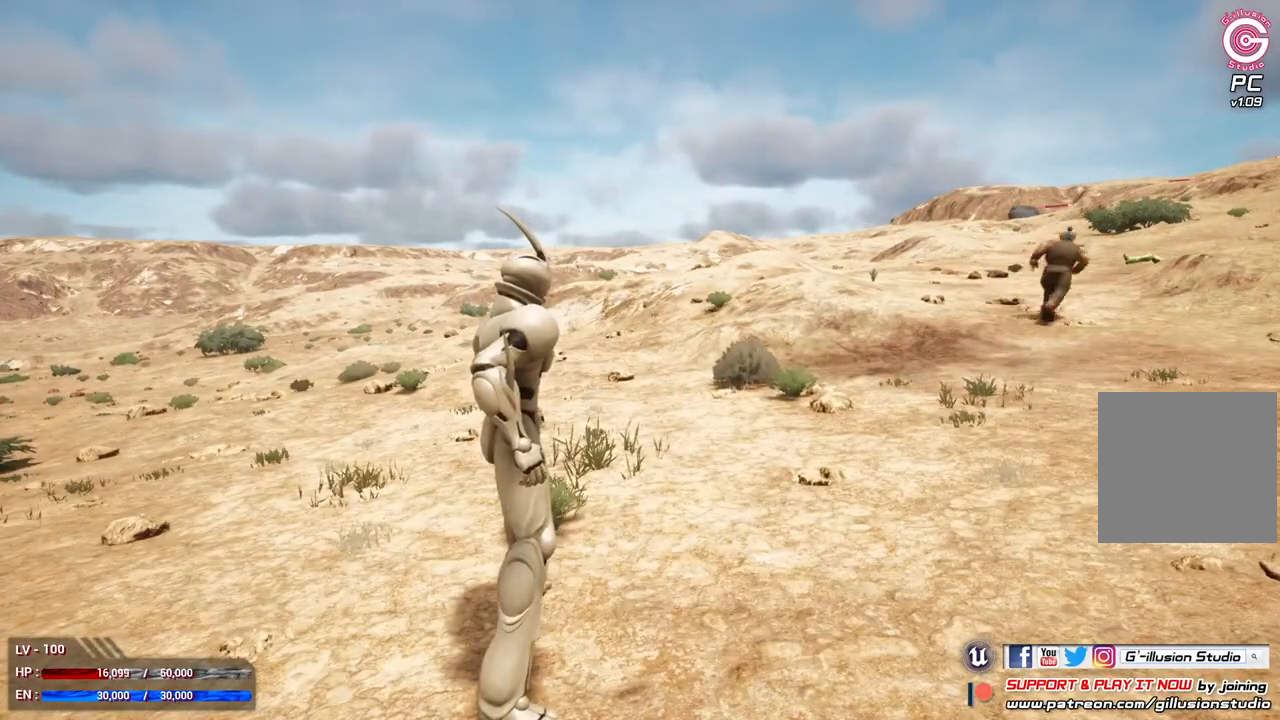
{"buttons": [], "left_stick": "center", "right_stick": "center", "events": []}
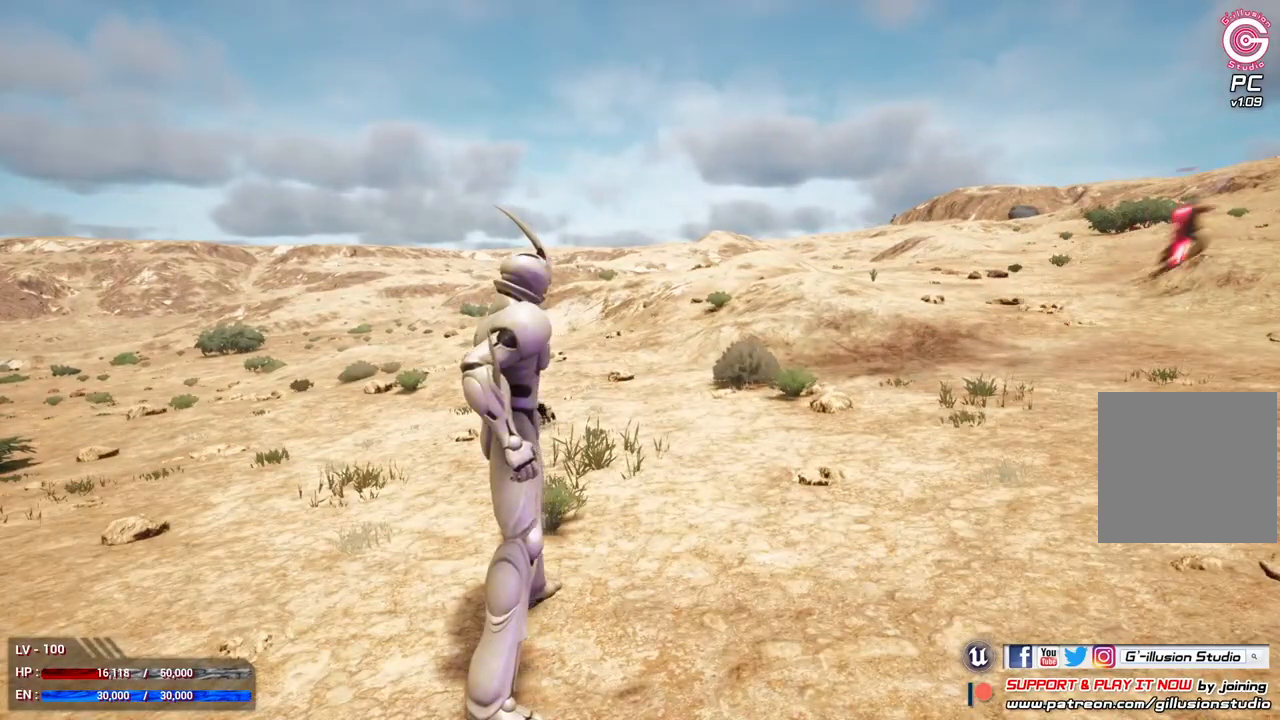
{"buttons": [], "left_stick": "up", "right_stick": "center", "events": [[100, "left_stick", "up"]]}
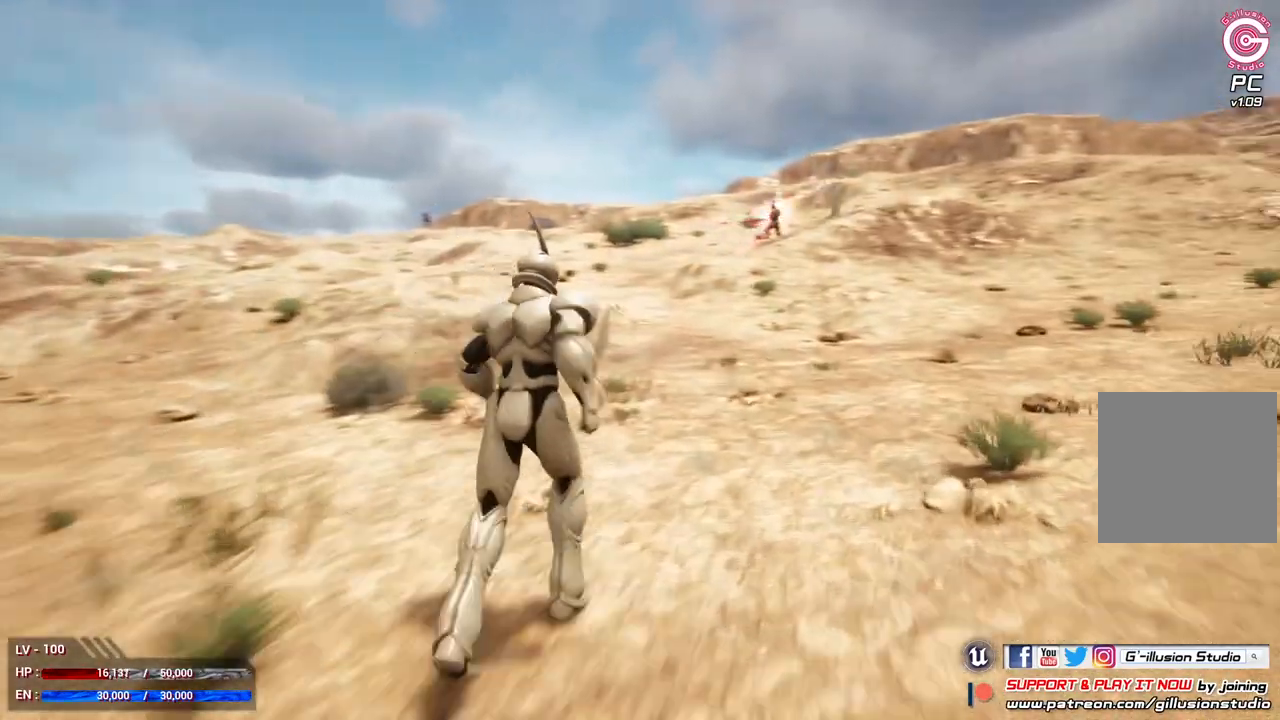
{"buttons": [], "left_stick": "center", "right_stick": "center", "events": [[67, "left_stick", "center"], [200, "R3", "down"], [367, "R3", "up"]]}
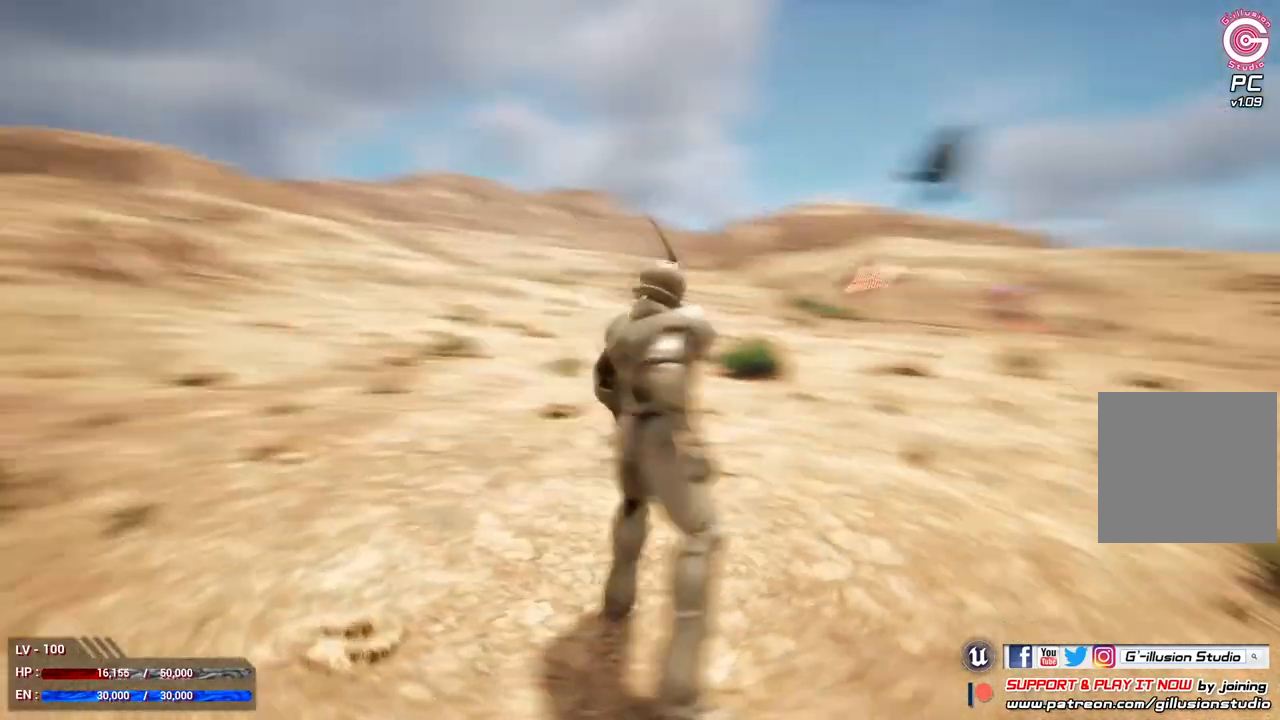
{"buttons": [], "left_stick": "center", "right_stick": "center", "events": []}
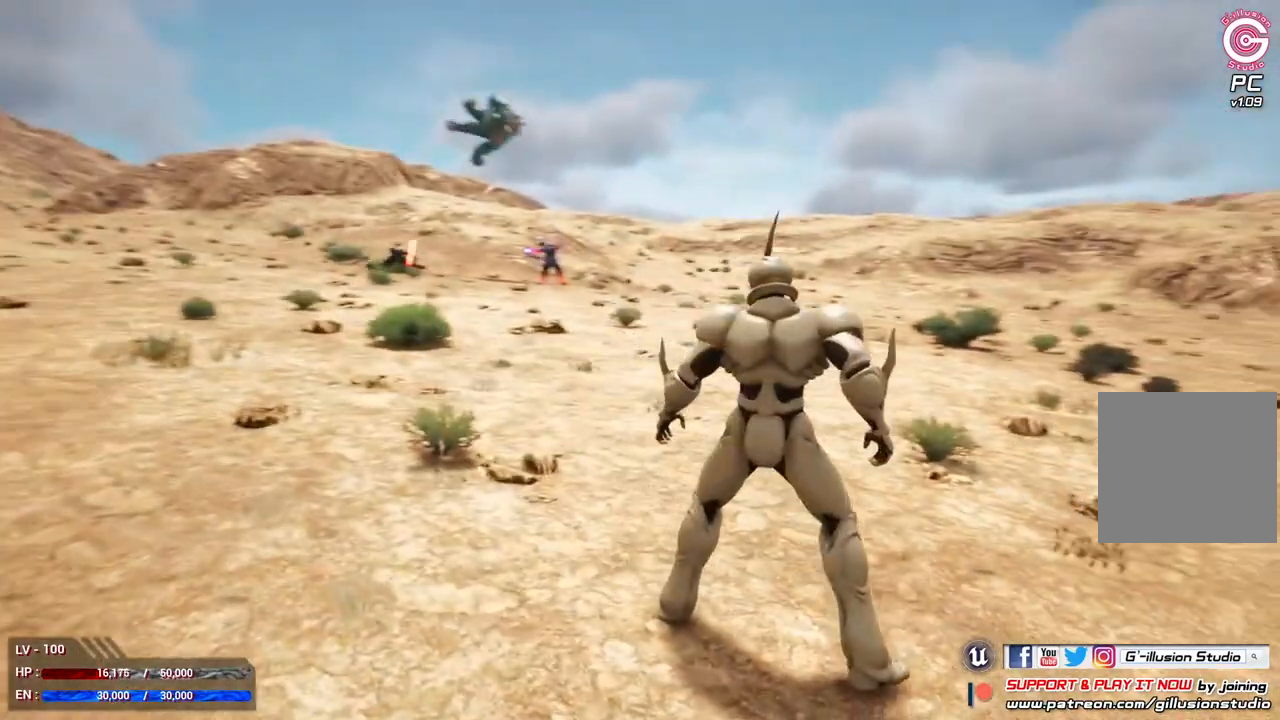
{"buttons": [], "left_stick": "up", "right_stick": "center", "events": [[167, "left_stick", "up"]]}
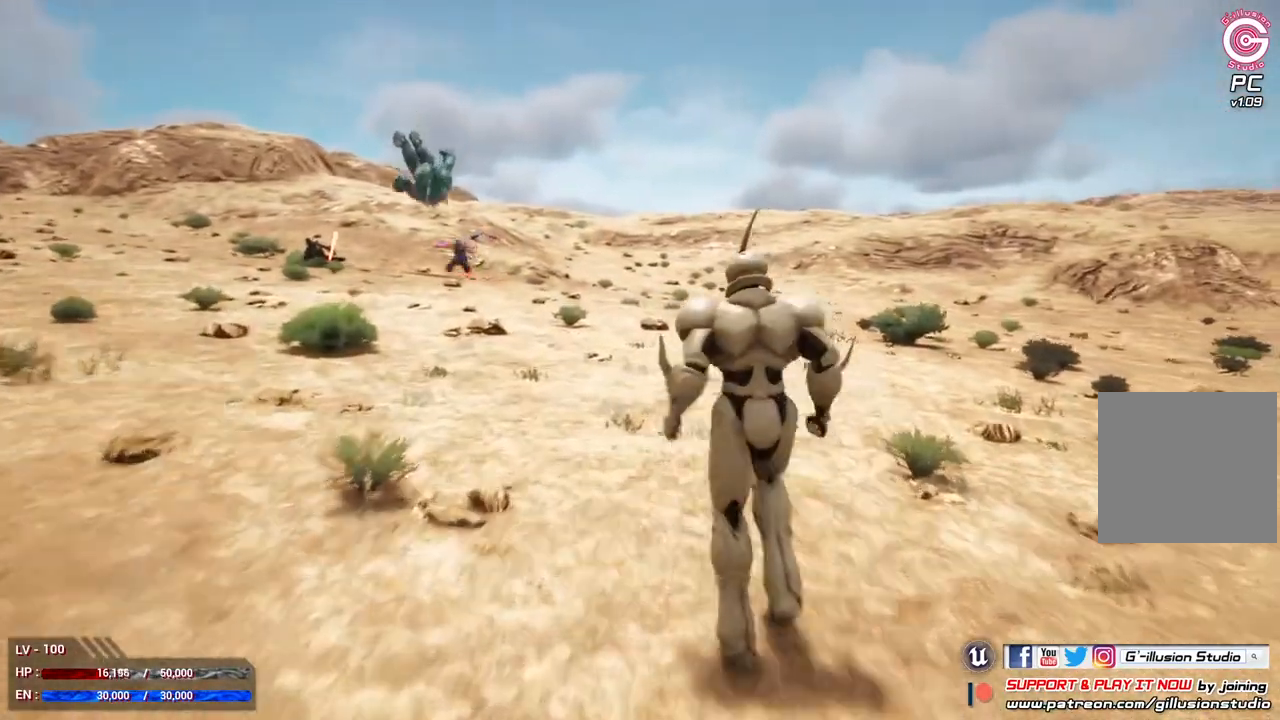
{"buttons": [], "left_stick": "up", "right_stick": "center", "events": []}
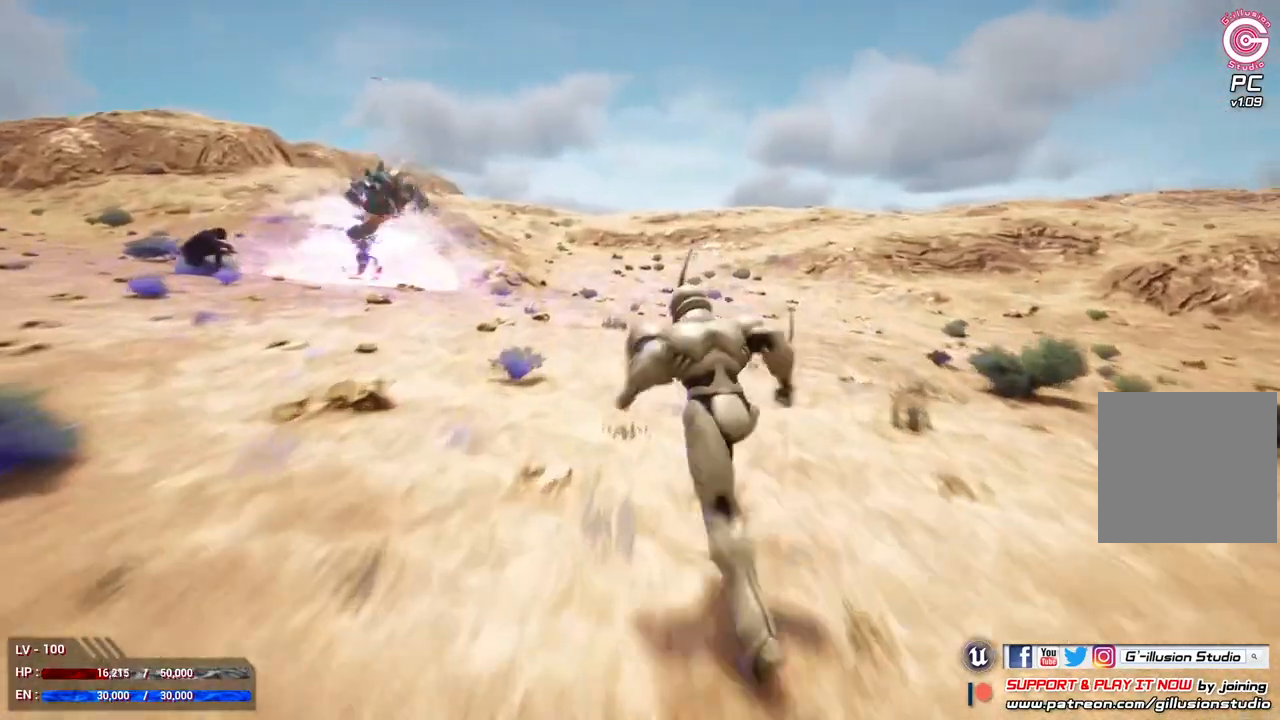
{"buttons": [], "left_stick": "up", "right_stick": "center", "events": []}
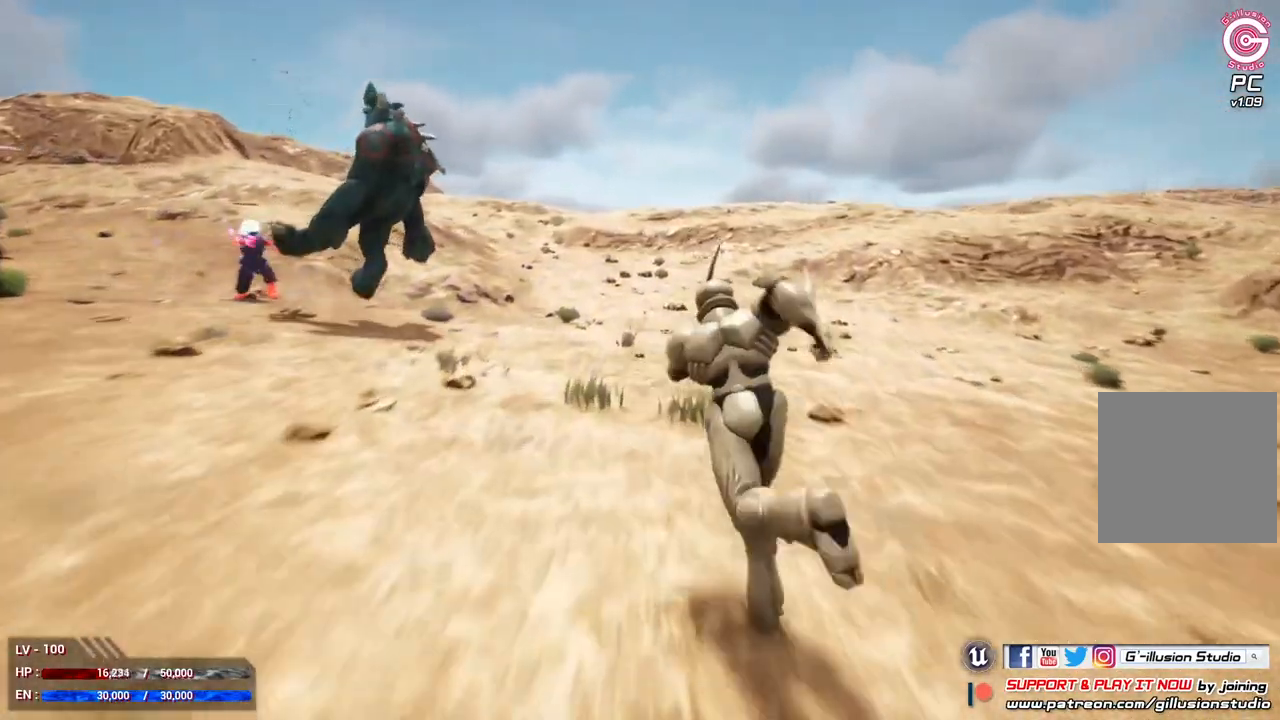
{"buttons": [], "left_stick": "center", "right_stick": "center", "events": [[67, "left_stick", "center"]]}
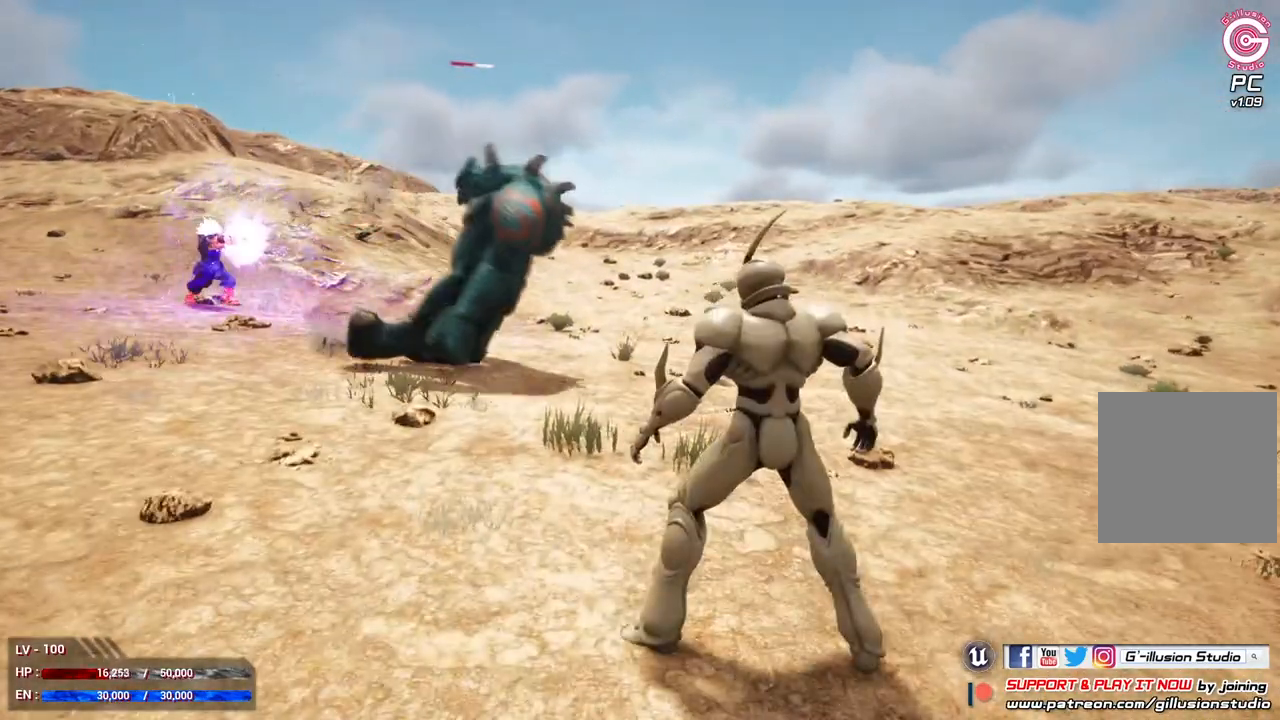
{"buttons": [], "left_stick": "down-right", "right_stick": "center", "events": [[67, "left_stick", "down-right"]]}
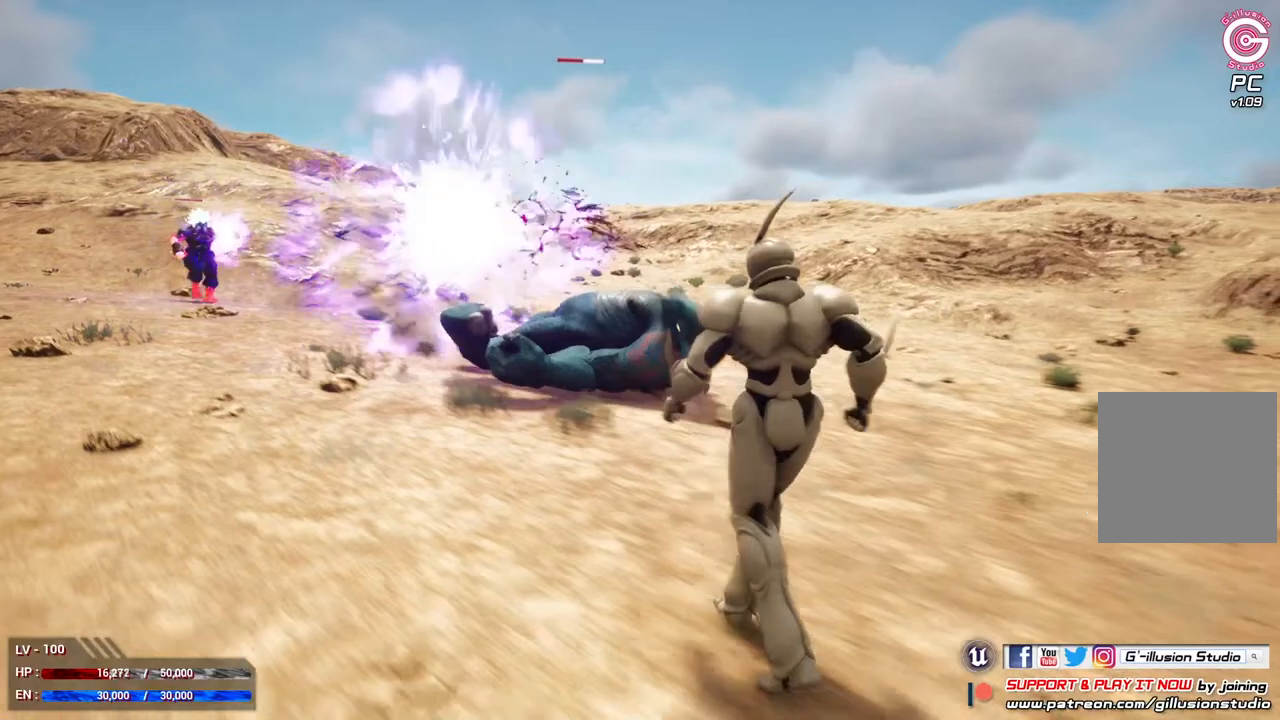
{"buttons": [], "left_stick": "center", "right_stick": "center", "events": [[167, "left_stick", "center"], [300, "Y", "down"], [433, "Y", "up"]]}
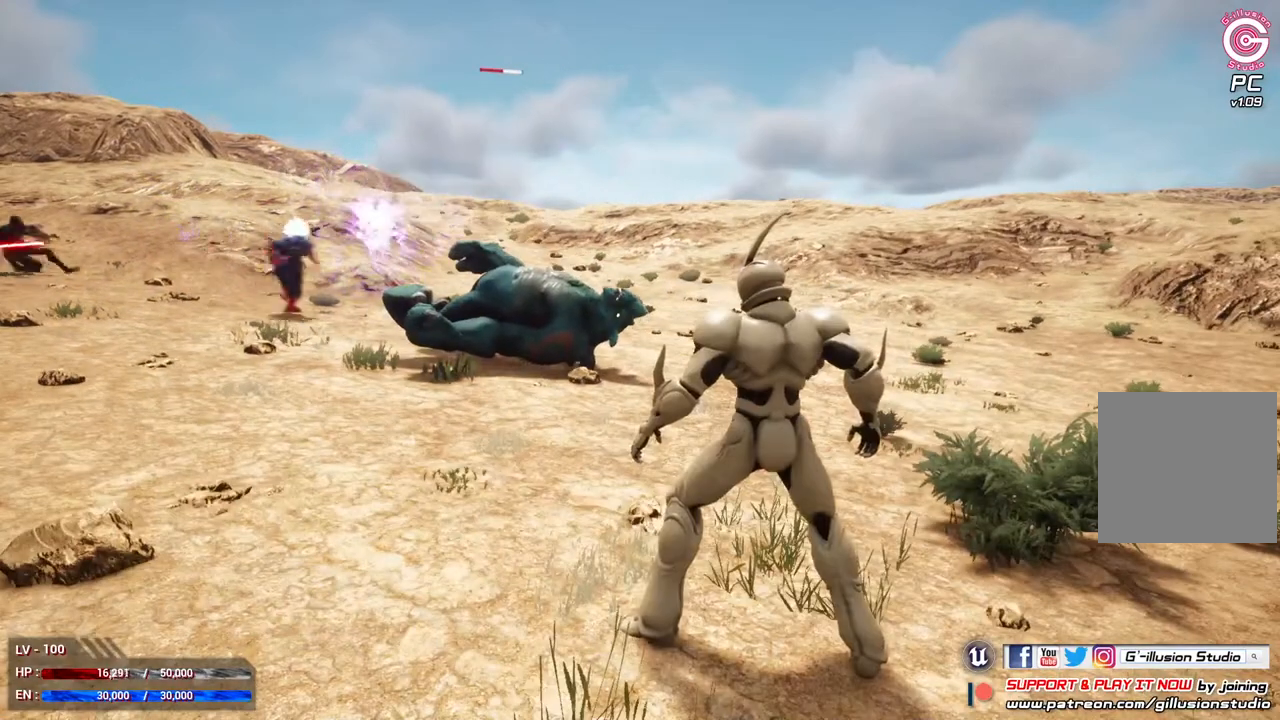
{"buttons": [], "left_stick": "center", "right_stick": "center", "events": []}
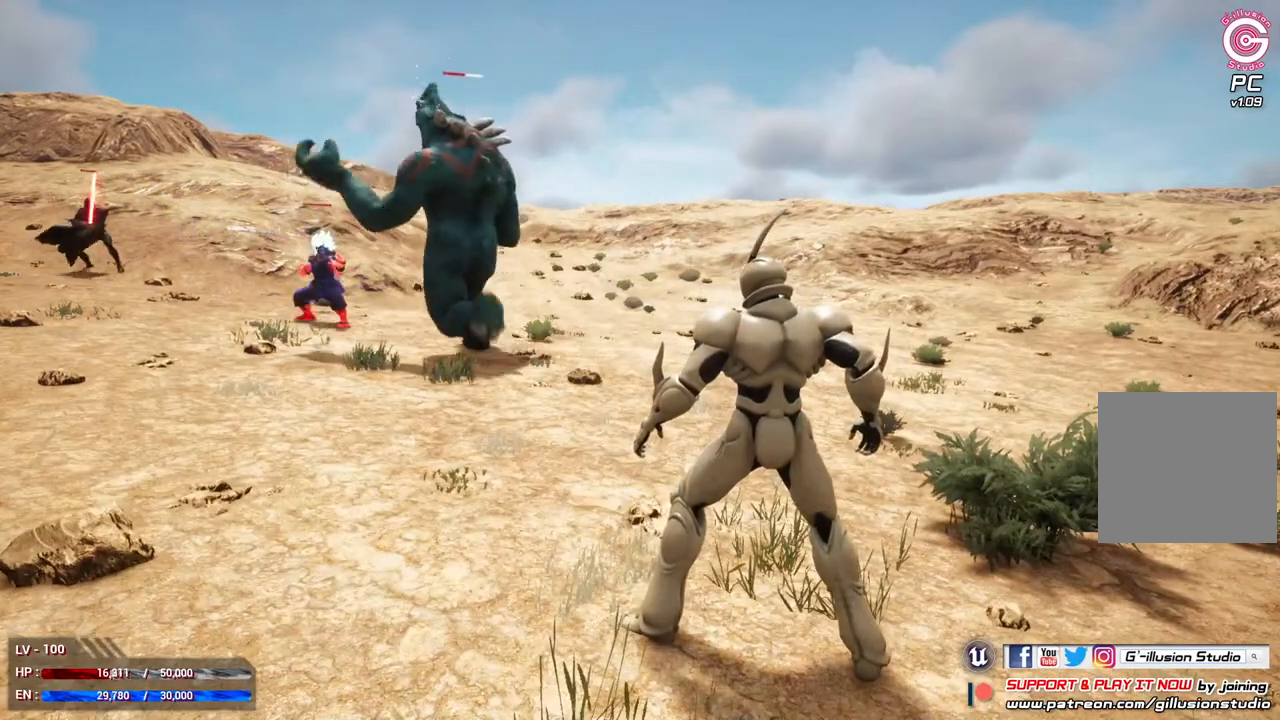
{"buttons": [], "left_stick": "center", "right_stick": "center", "events": []}
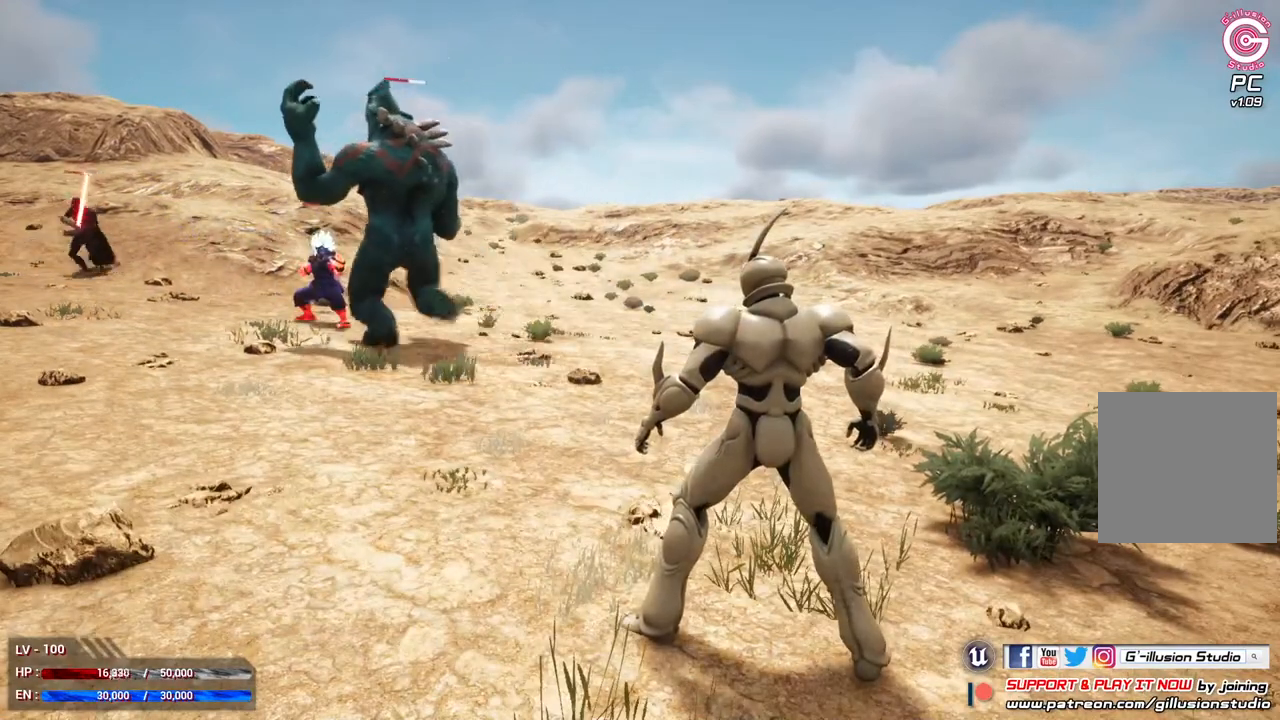
{"buttons": [], "left_stick": "center", "right_stick": "center", "events": [[333, "Y", "down"], [500, "Y", "up"]]}
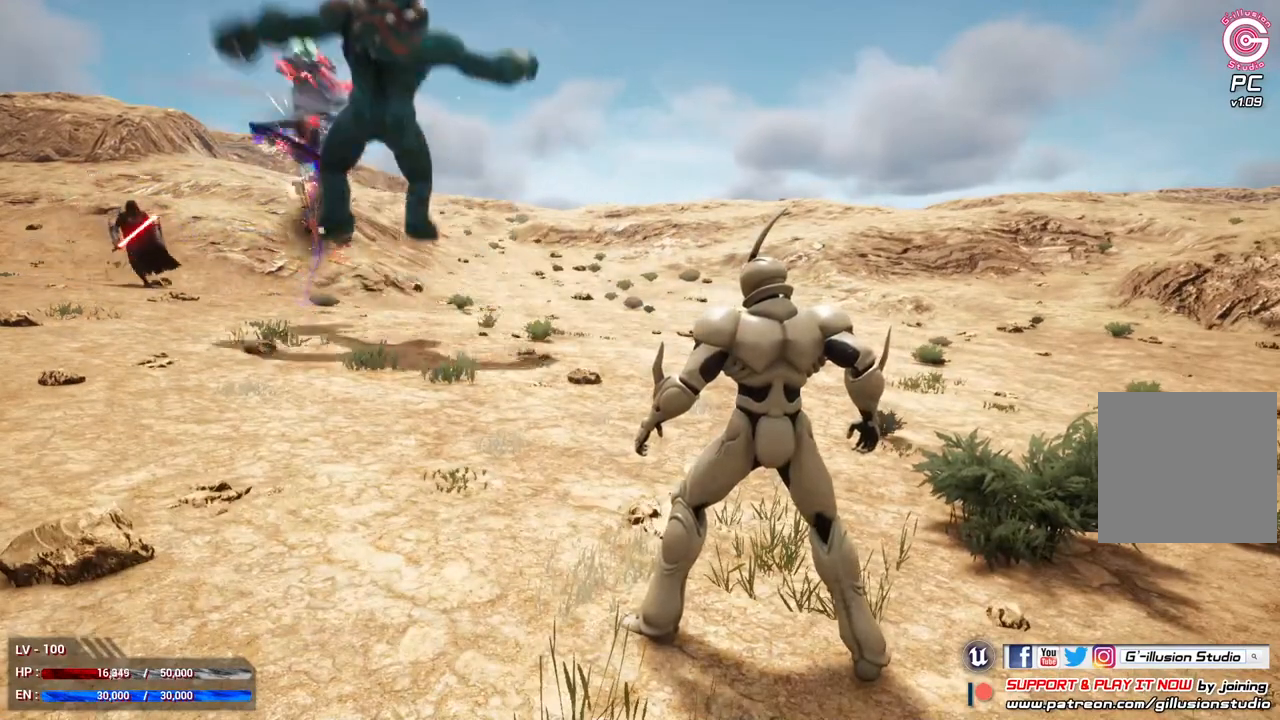
{"buttons": [], "left_stick": "center", "right_stick": "center", "events": []}
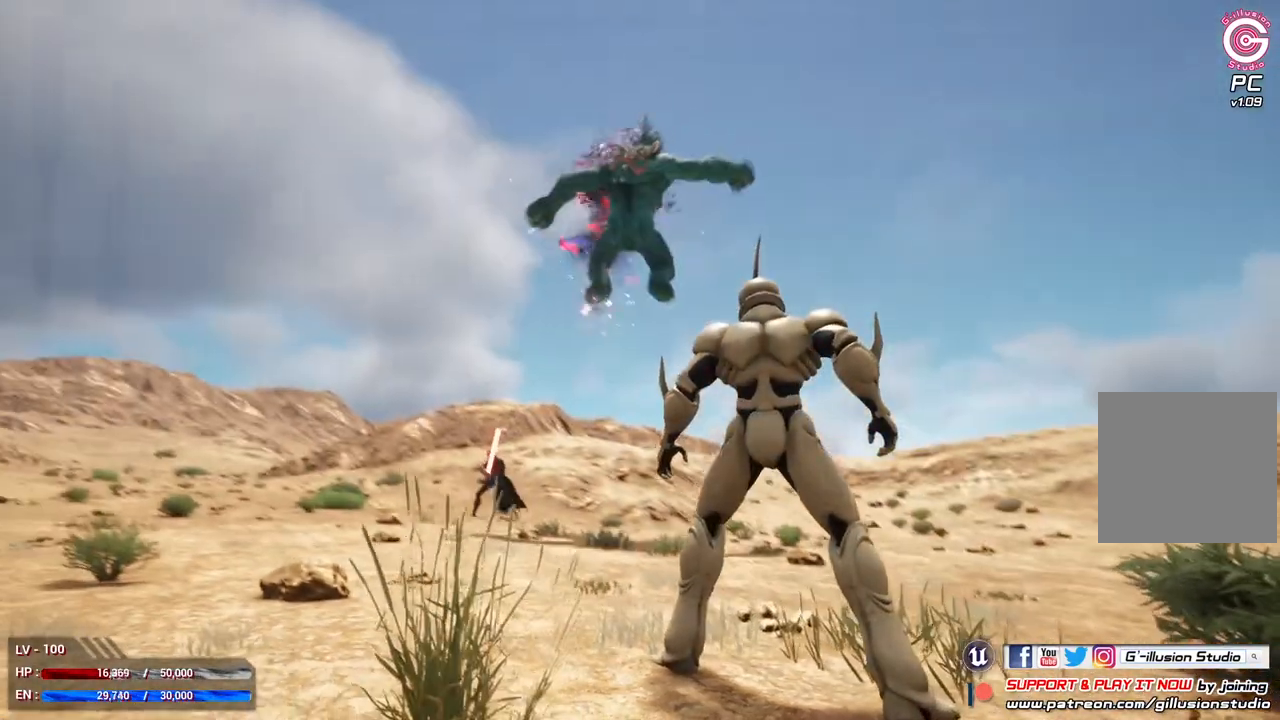
{"buttons": [], "left_stick": "center", "right_stick": "center", "events": []}
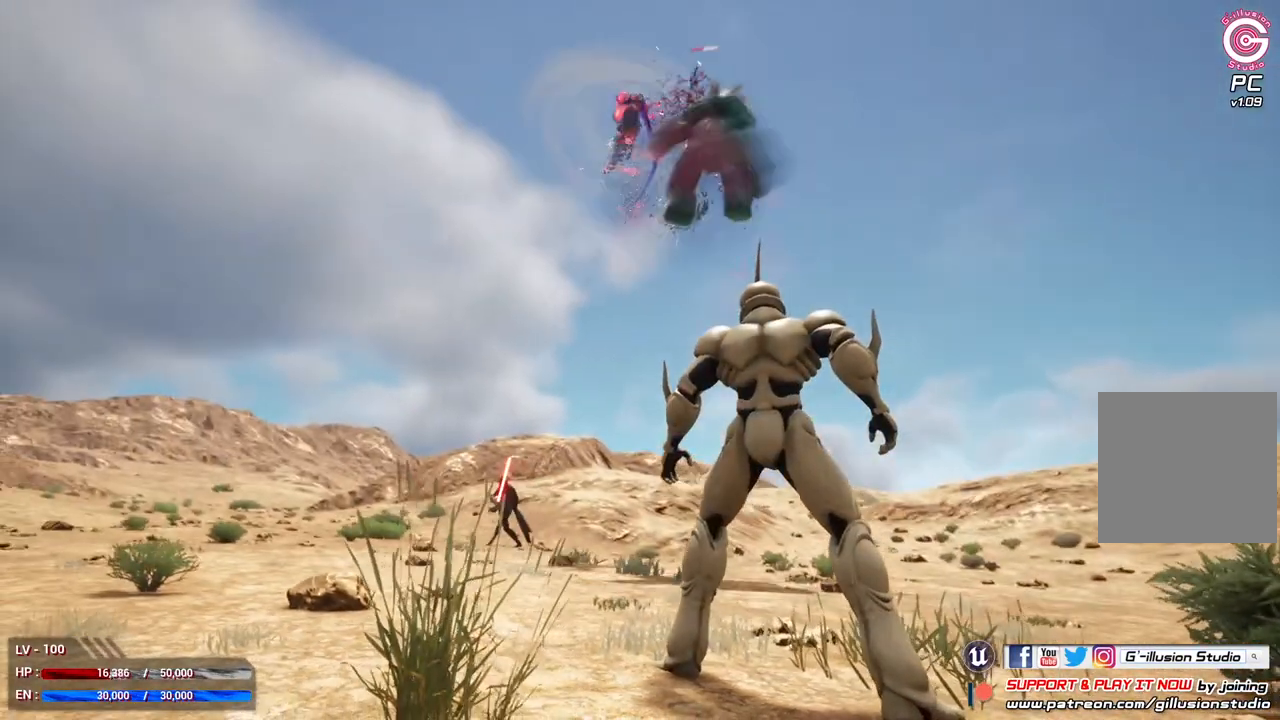
{"buttons": [], "left_stick": "down-right", "right_stick": "center", "events": [[133, "left_stick", "down-right"]]}
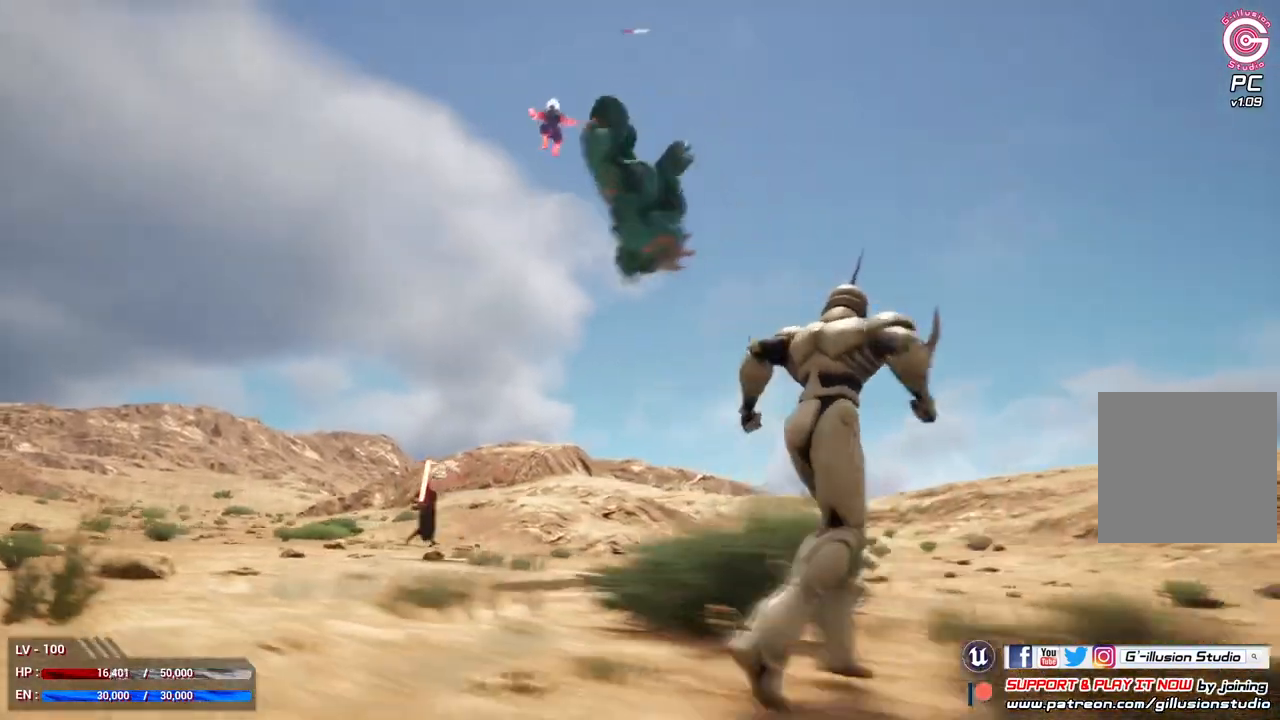
{"buttons": [], "left_stick": "center", "right_stick": "center", "events": [[467, "left_stick", "center"]]}
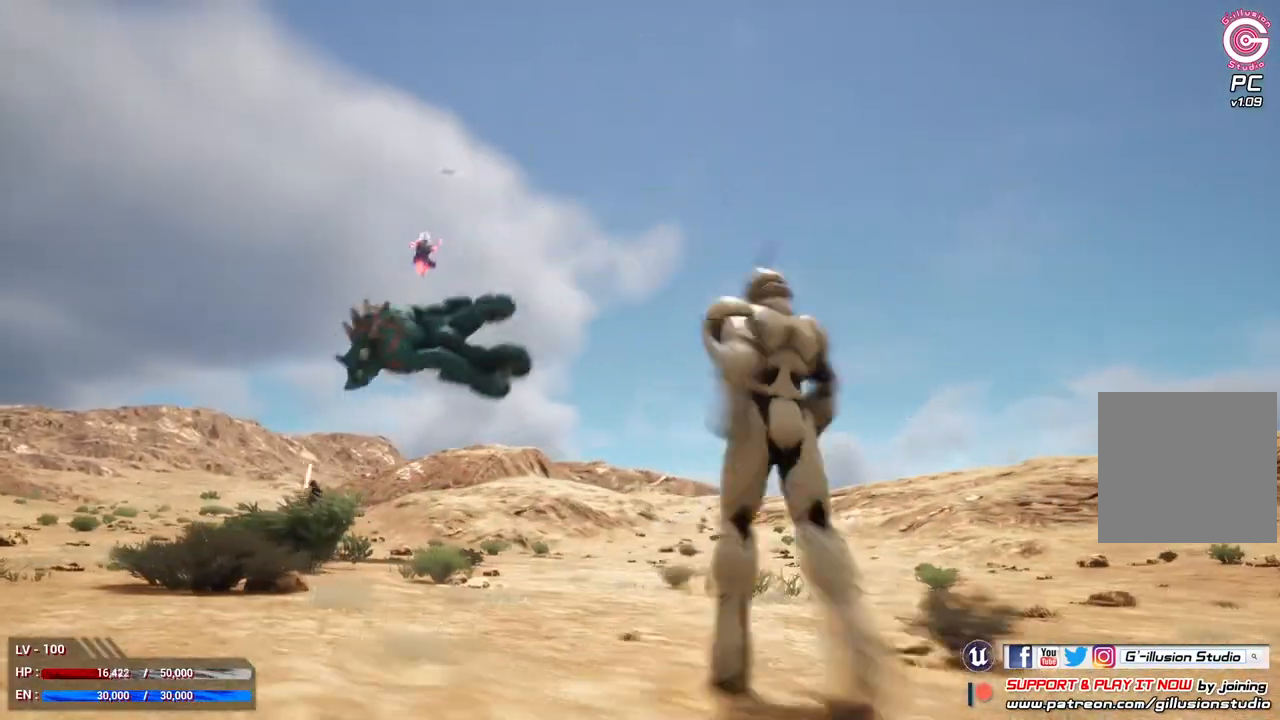
{"buttons": [], "left_stick": "up", "right_stick": "center", "events": [[100, "left_stick", "up"]]}
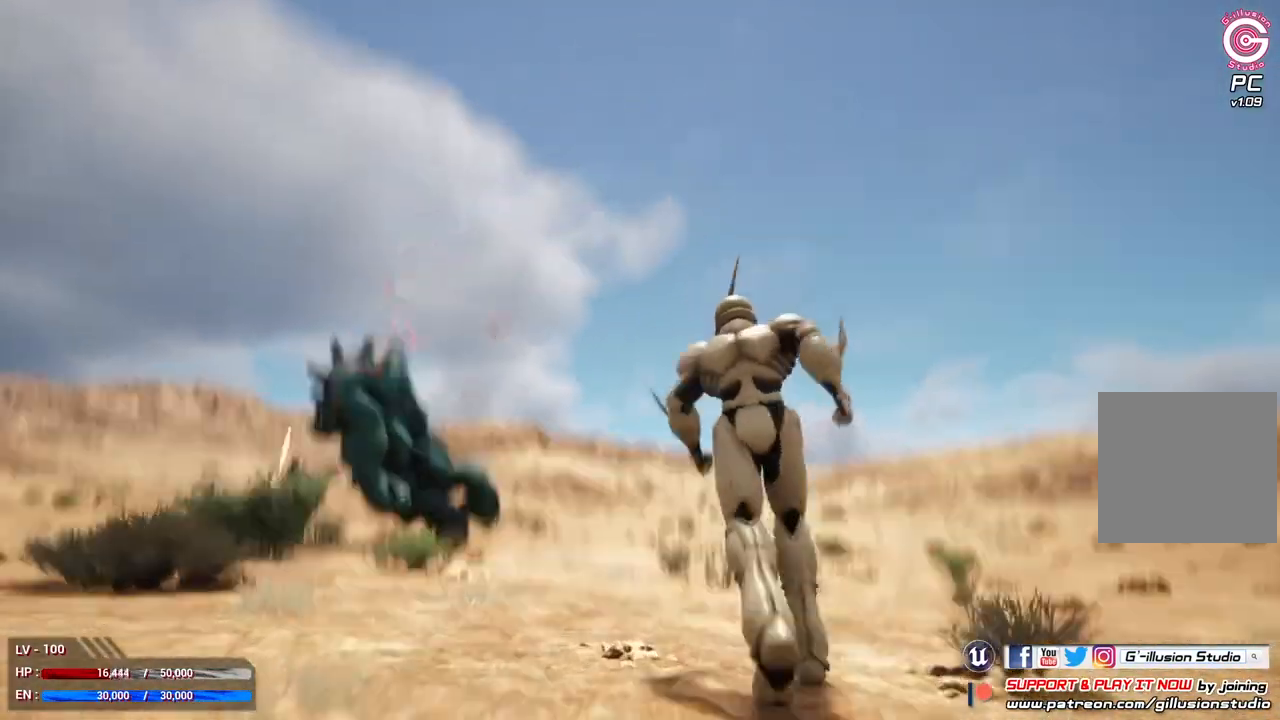
{"buttons": ["R2"], "left_stick": "center", "right_stick": "center", "events": [[167, "R2", "down"], [333, "R2", "up"], [400, "R2", "down"], [500, "left_stick", "center"]]}
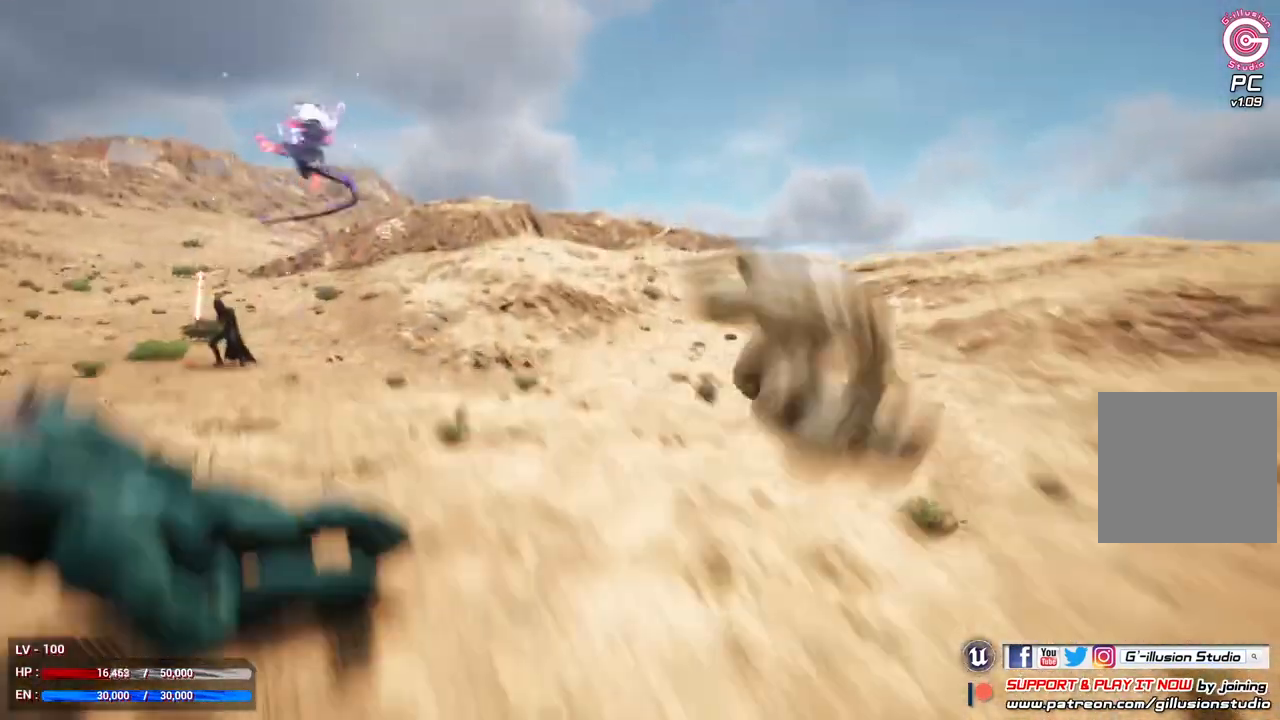
{"buttons": ["B", "R1"], "left_stick": "center", "right_stick": "center", "events": [[33, "R2", "up"], [233, "B", "down"], [233, "R1", "down"]]}
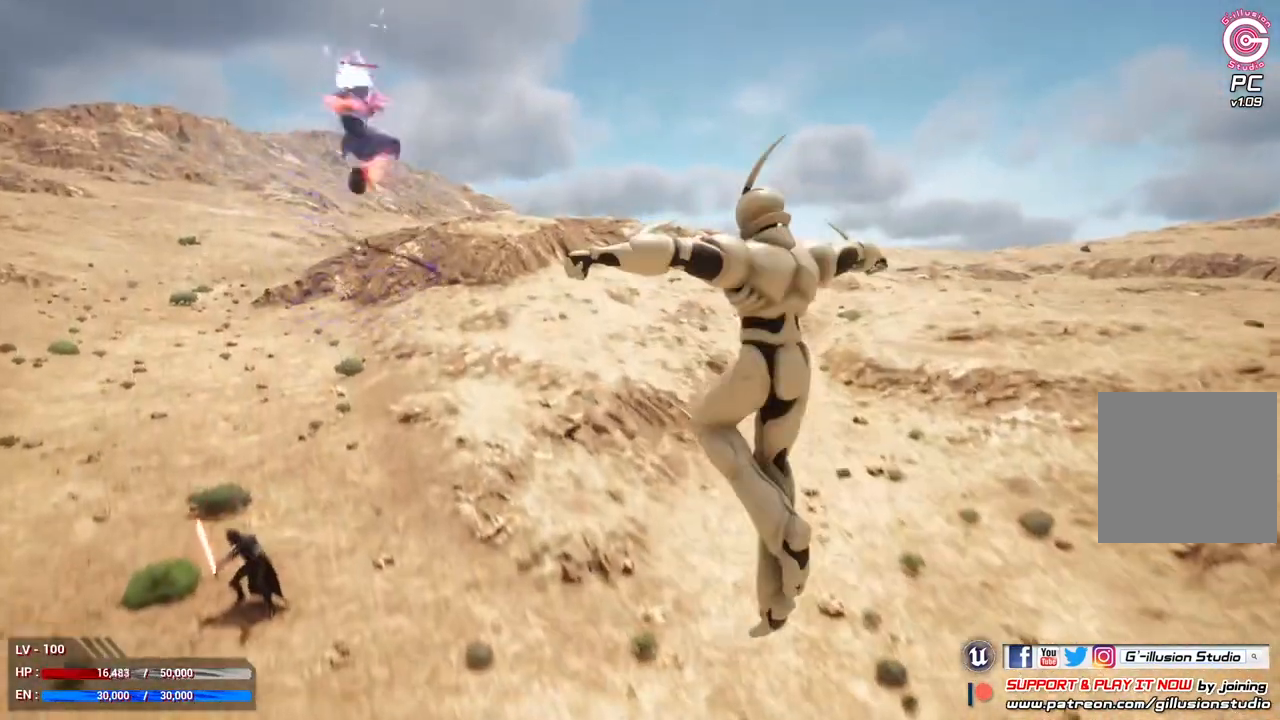
{"buttons": ["B", "R1"], "left_stick": "center", "right_stick": "center", "events": []}
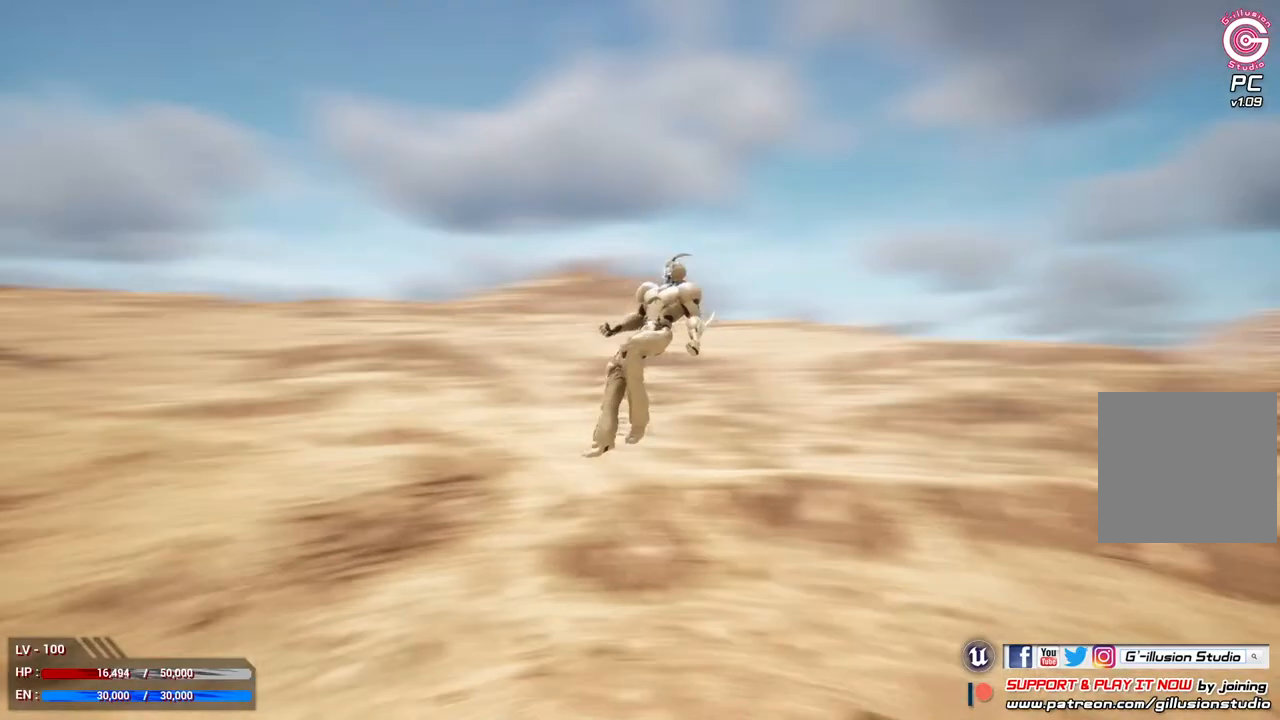
{"buttons": [], "left_stick": "center", "right_stick": "center", "events": [[133, "R1", "up"], [167, "B", "up"]]}